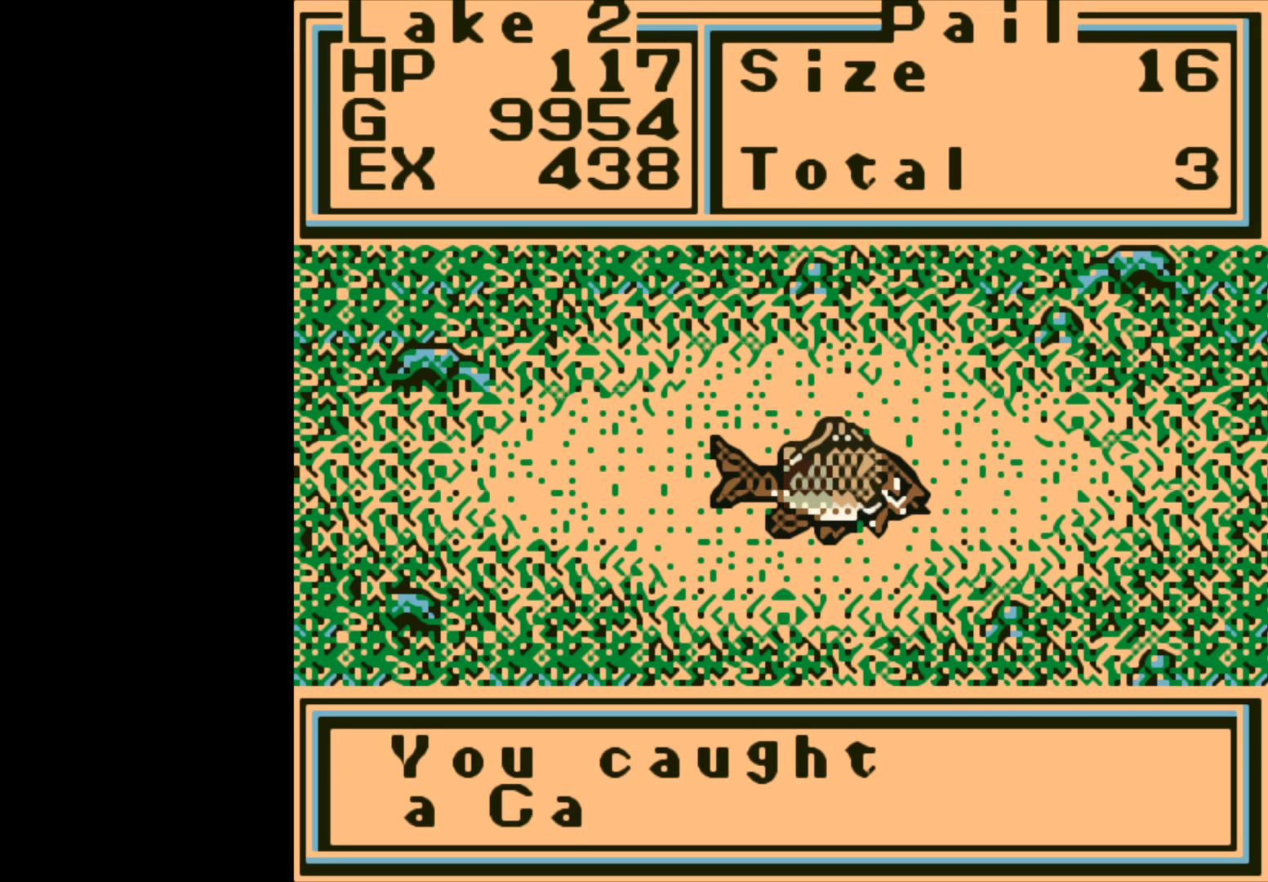
Gameplay with a controller (Xbox layout); each line is a JSON object with the inputs held at the frame after it. "events" lists button and stick changes between this image and that frame as [ms after this image, input, new state], when the widget could be followed in between.
{"buttons": [], "left_stick": "center", "right_stick": "center", "events": [[117, "A", "up"], [233, "A", "down"], [367, "A", "up"]]}
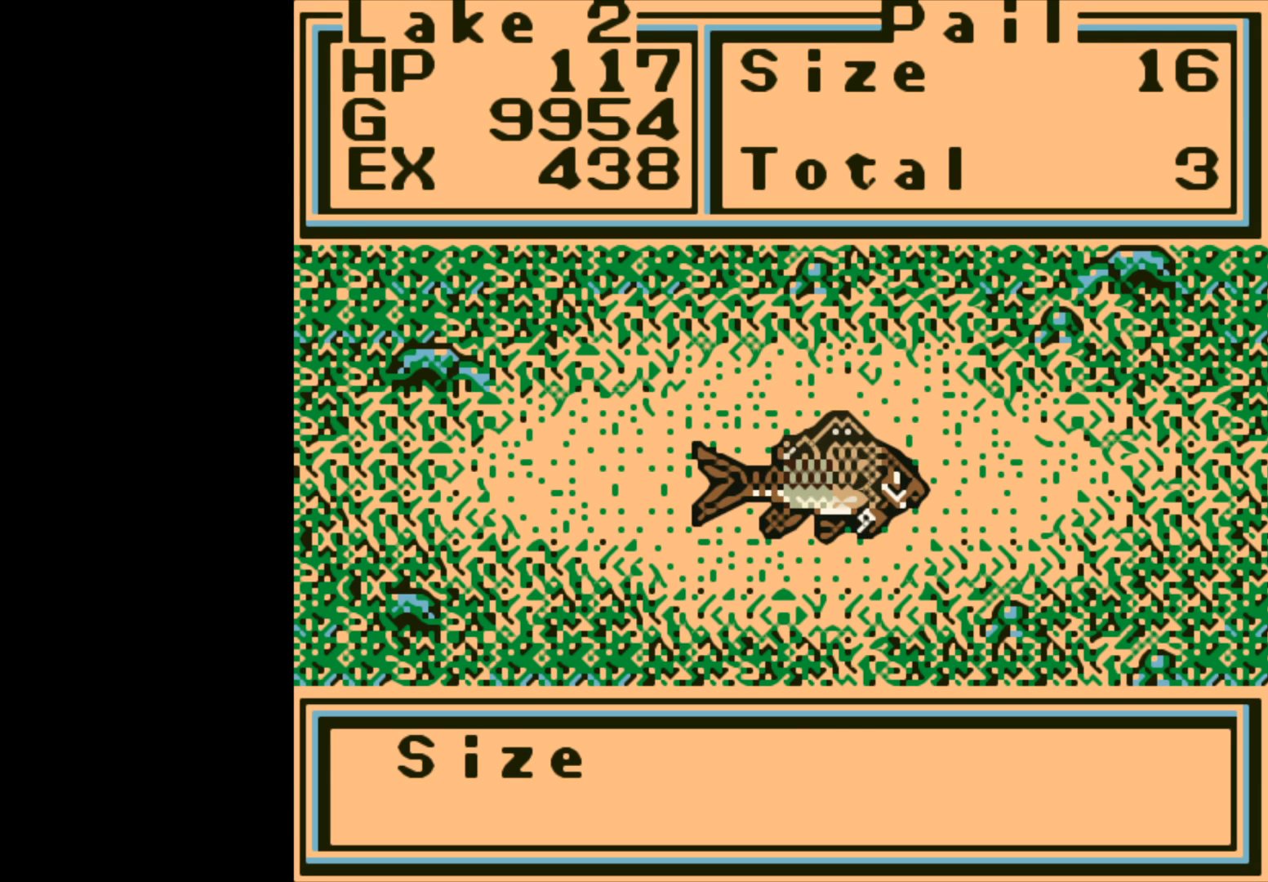
{"buttons": [], "left_stick": "center", "right_stick": "center", "events": []}
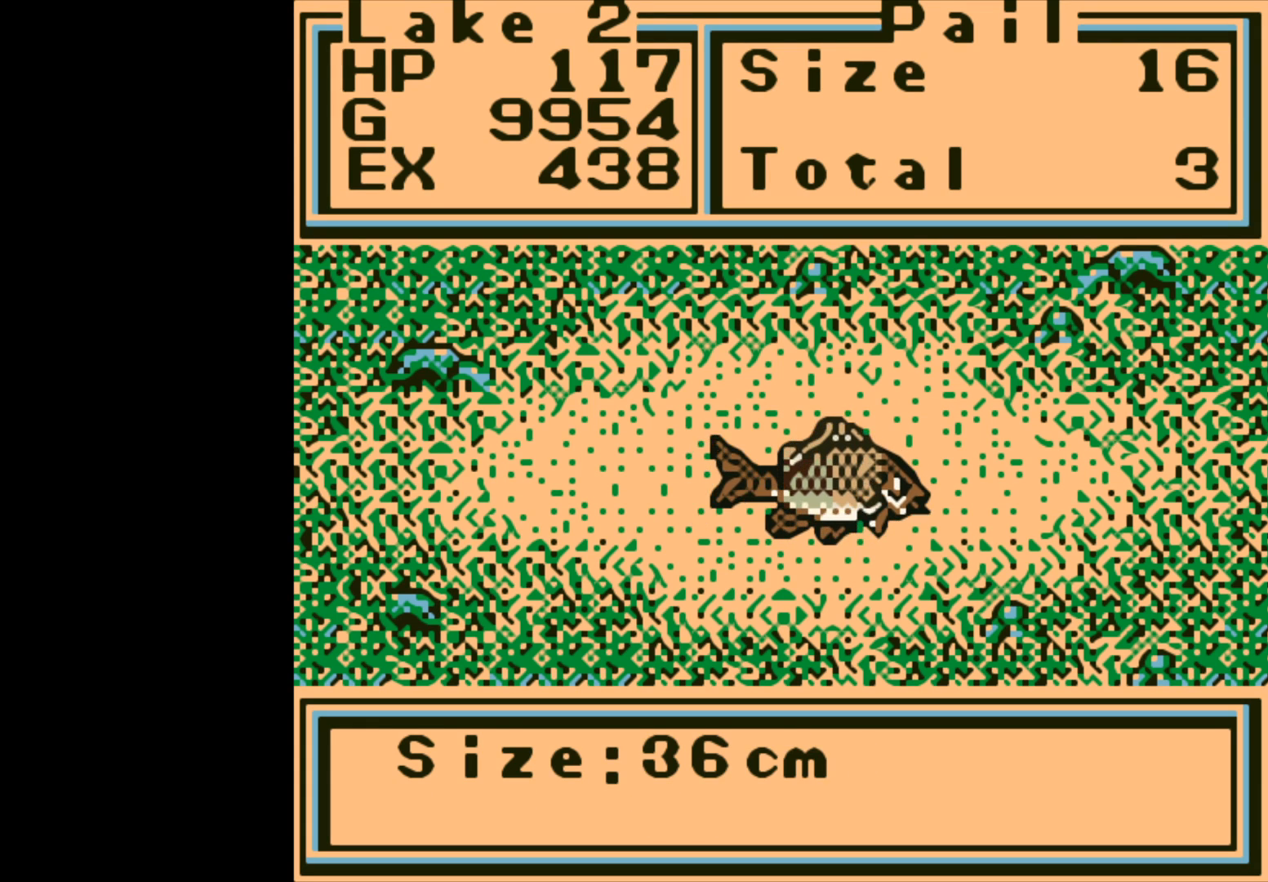
{"buttons": [], "left_stick": "center", "right_stick": "center", "events": [[267, "A", "down"], [383, "A", "up"]]}
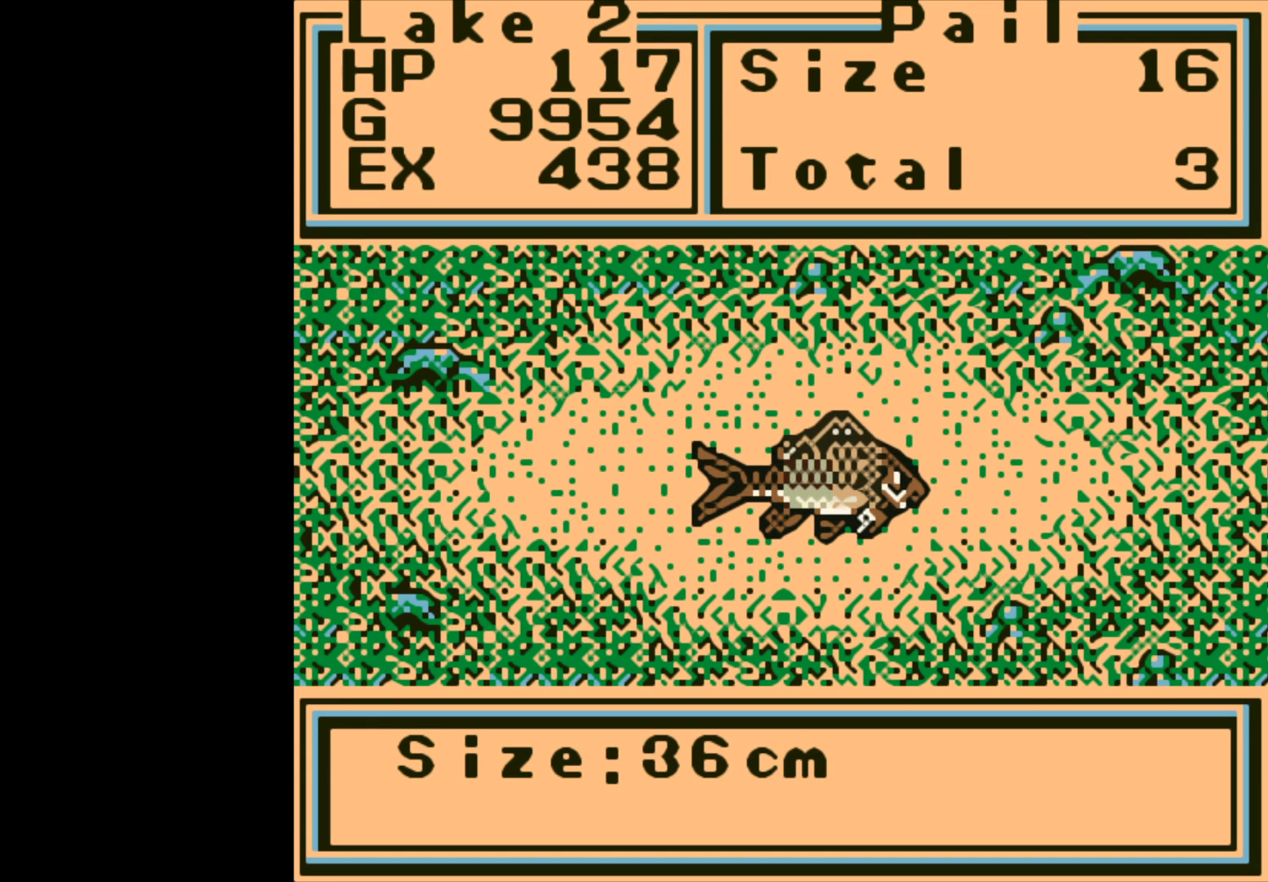
{"buttons": [], "left_stick": "center", "right_stick": "center", "events": []}
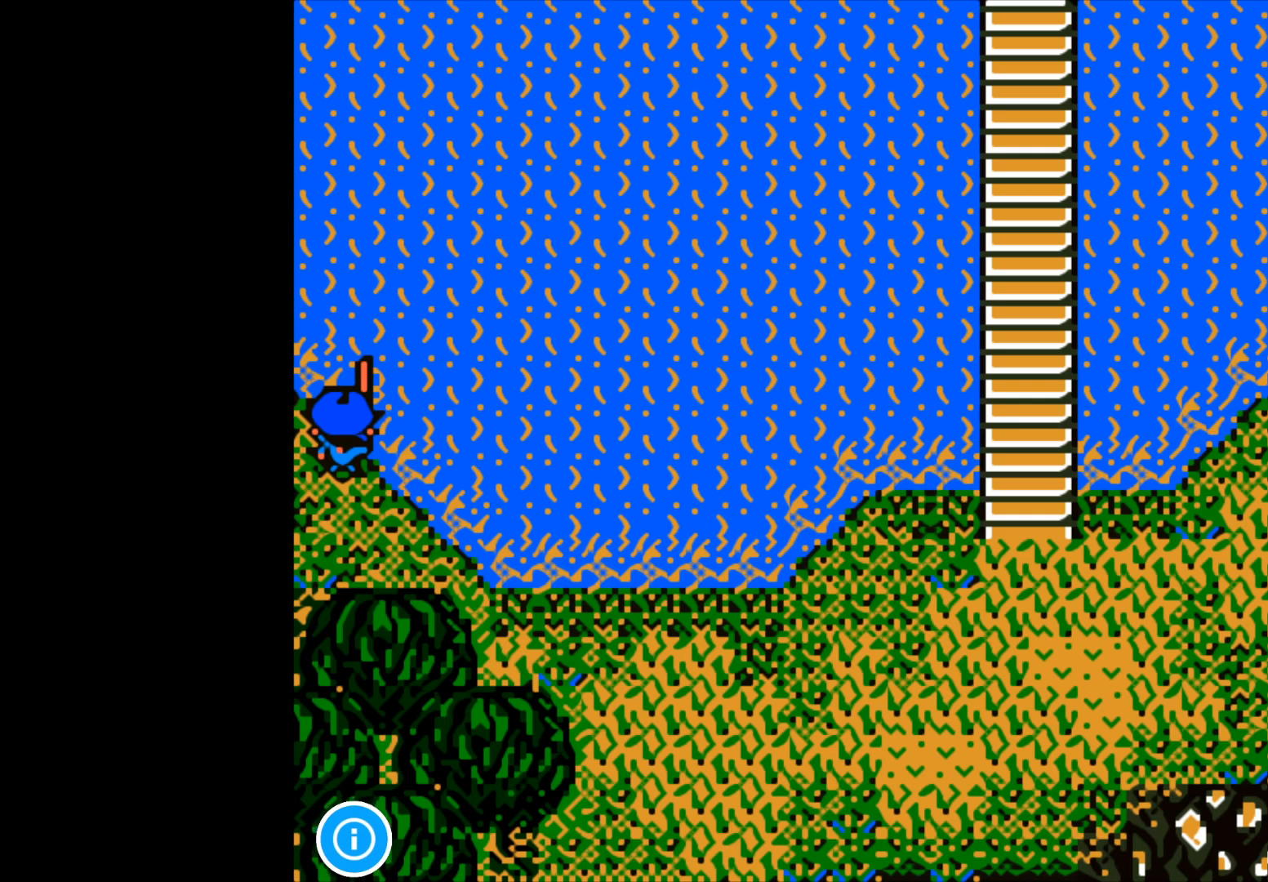
{"buttons": [], "left_stick": "center", "right_stick": "center", "events": []}
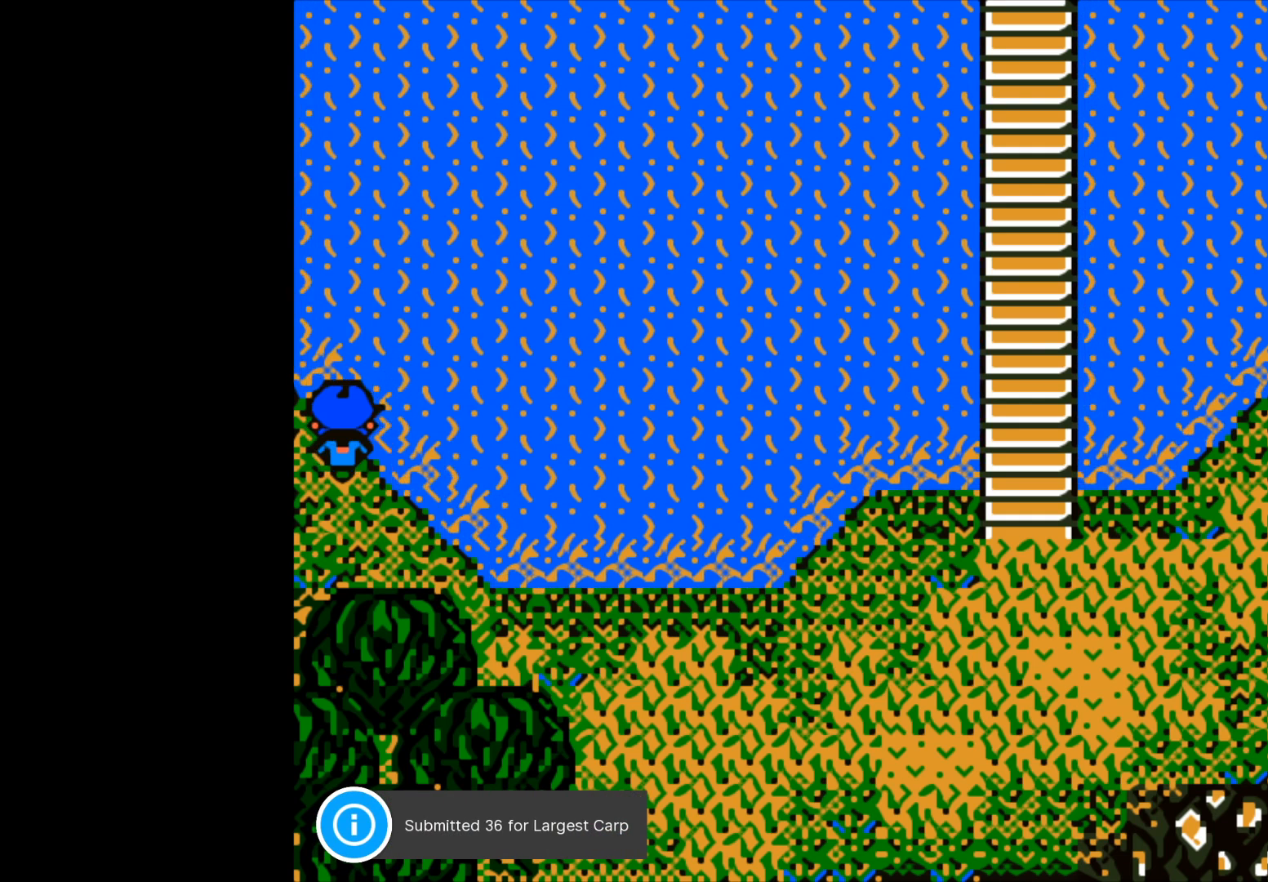
{"buttons": [], "left_stick": "center", "right_stick": "center", "events": [[133, "B", "down"], [267, "B", "up"]]}
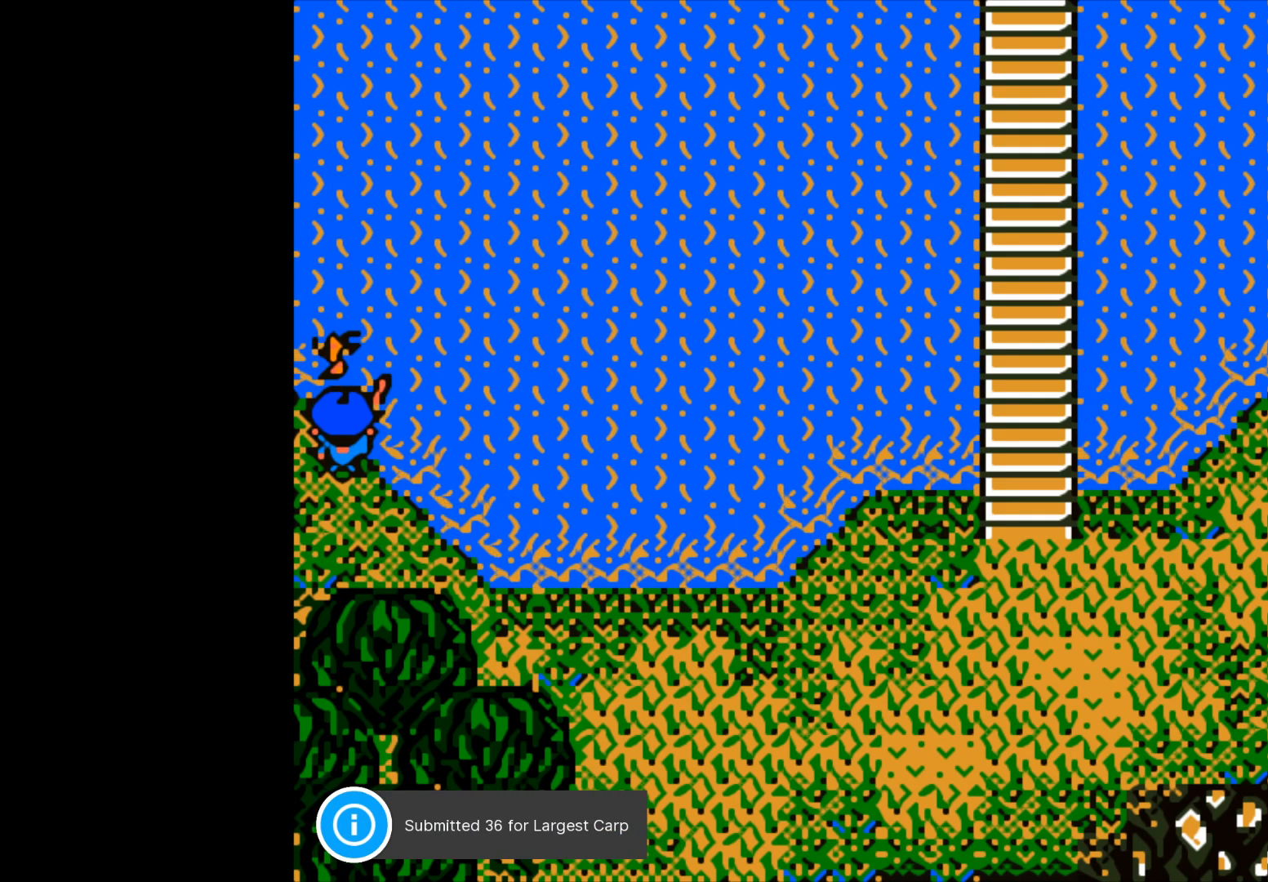
{"buttons": [], "left_stick": "center", "right_stick": "center", "events": [[83, "B", "down"], [217, "B", "up"]]}
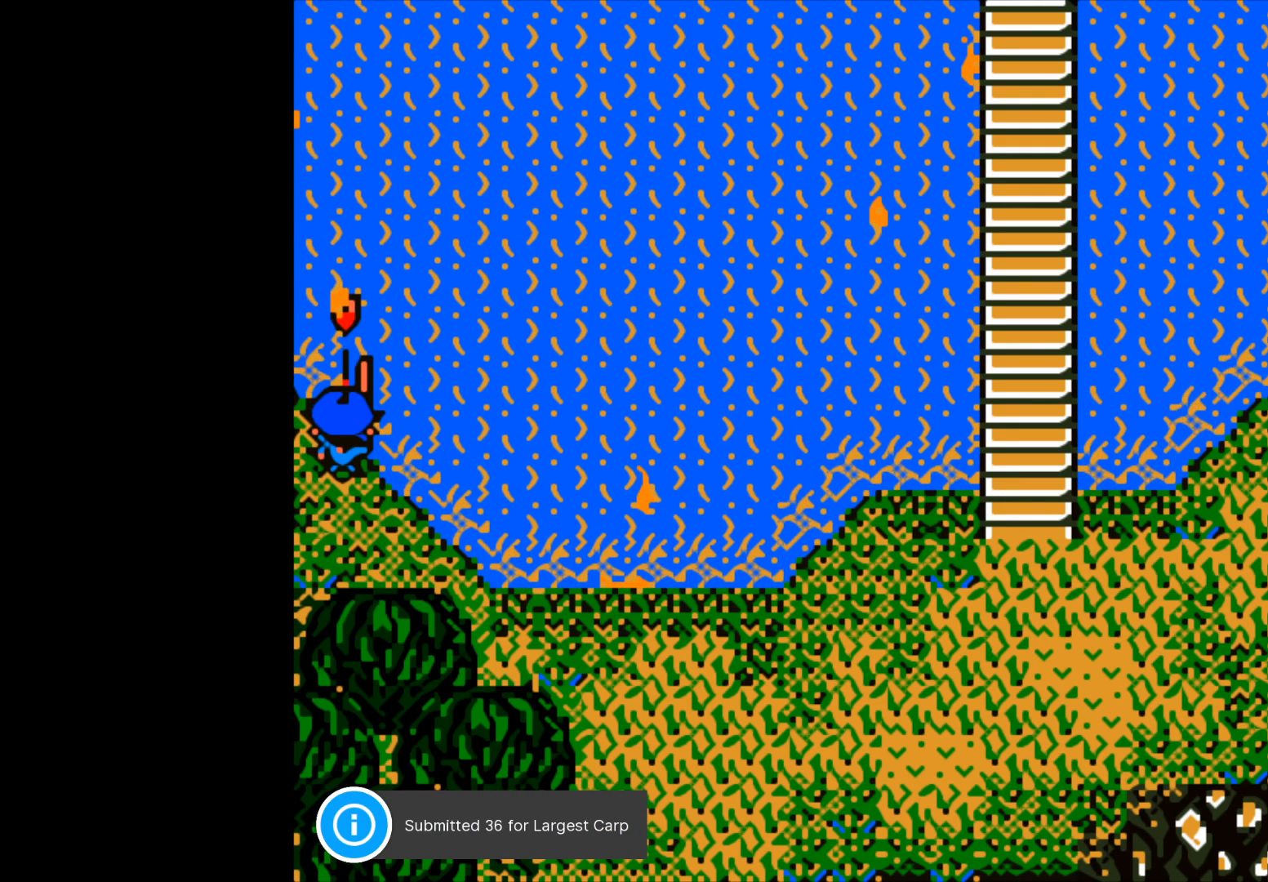
{"buttons": [], "left_stick": "center", "right_stick": "center", "events": []}
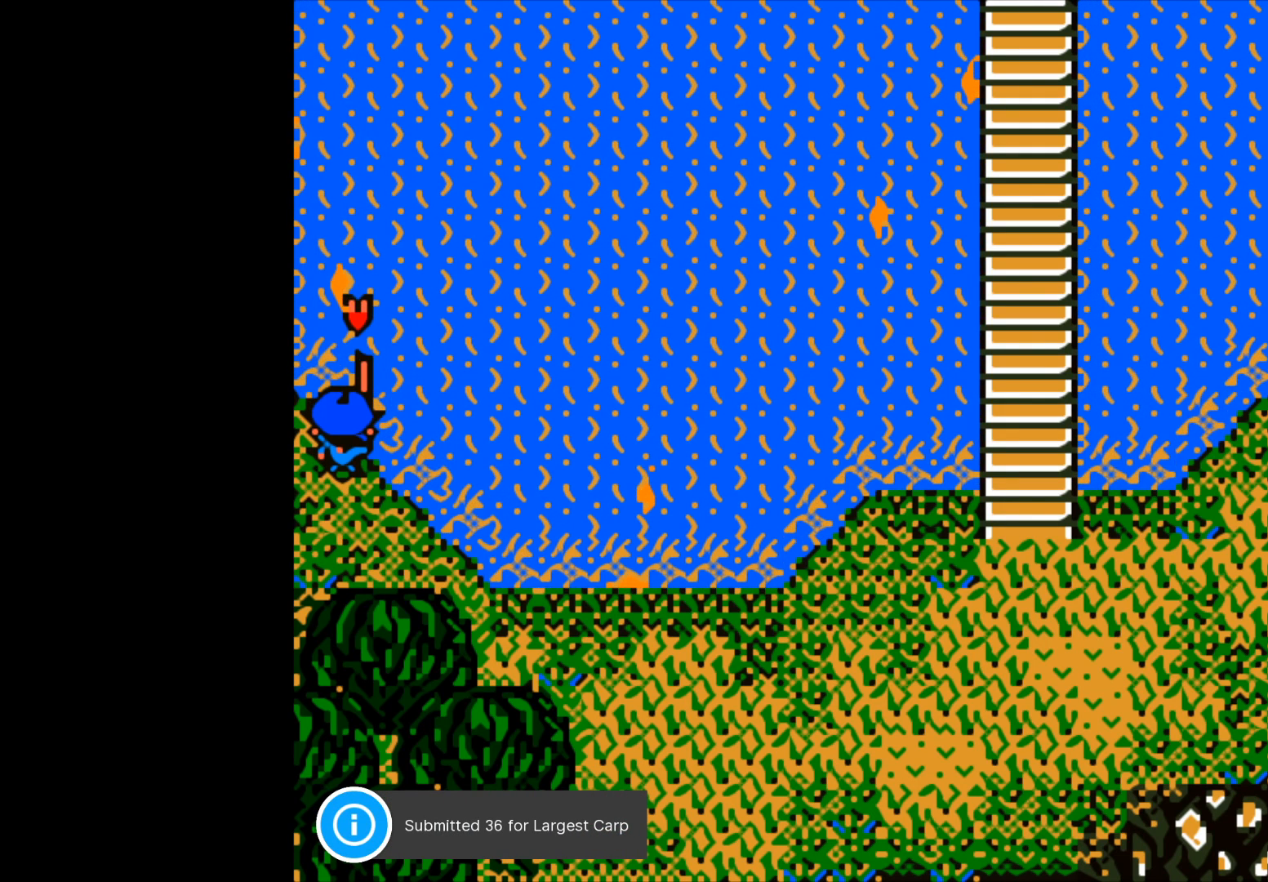
{"buttons": [], "left_stick": "center", "right_stick": "center", "events": []}
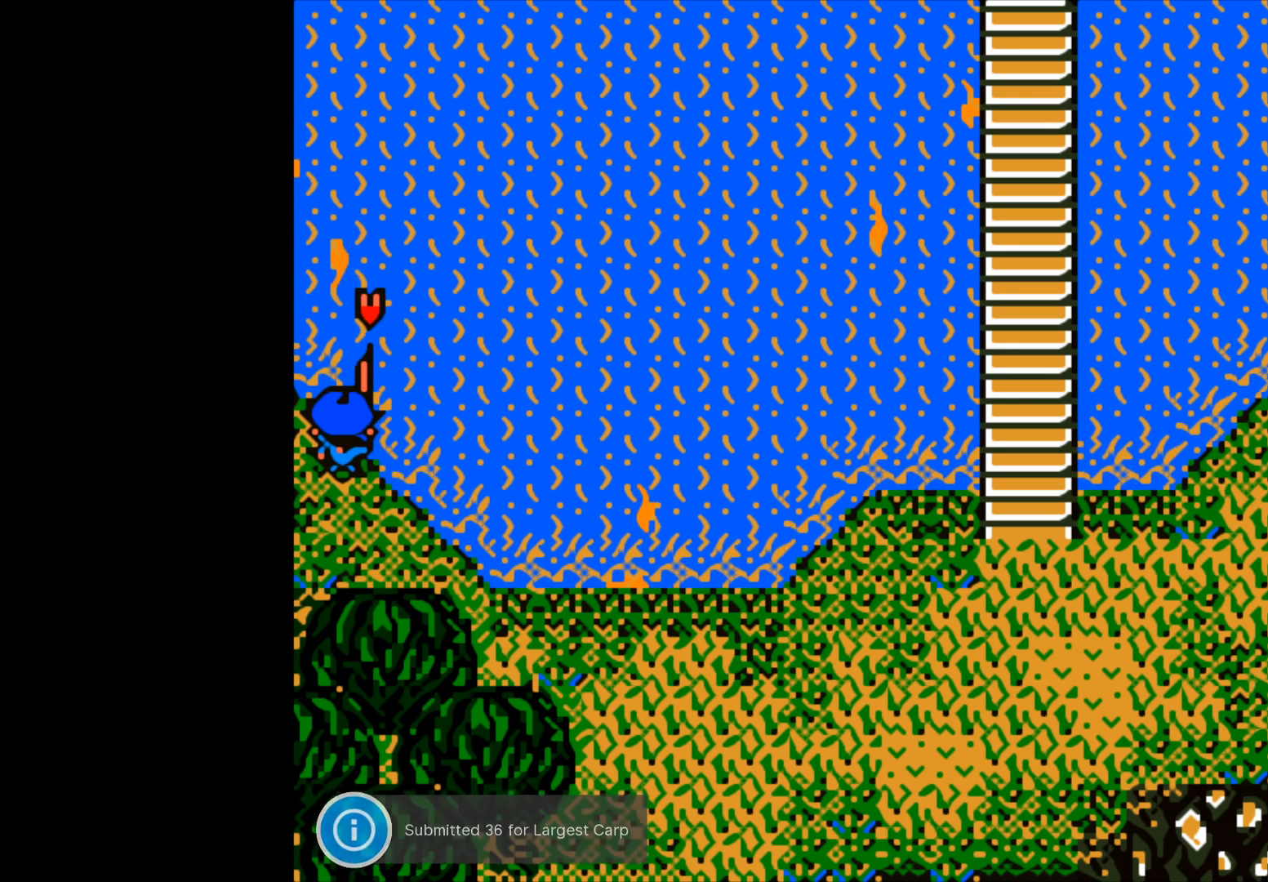
{"buttons": ["B"], "left_stick": "center", "right_stick": "center", "events": [[33, "B", "down"]]}
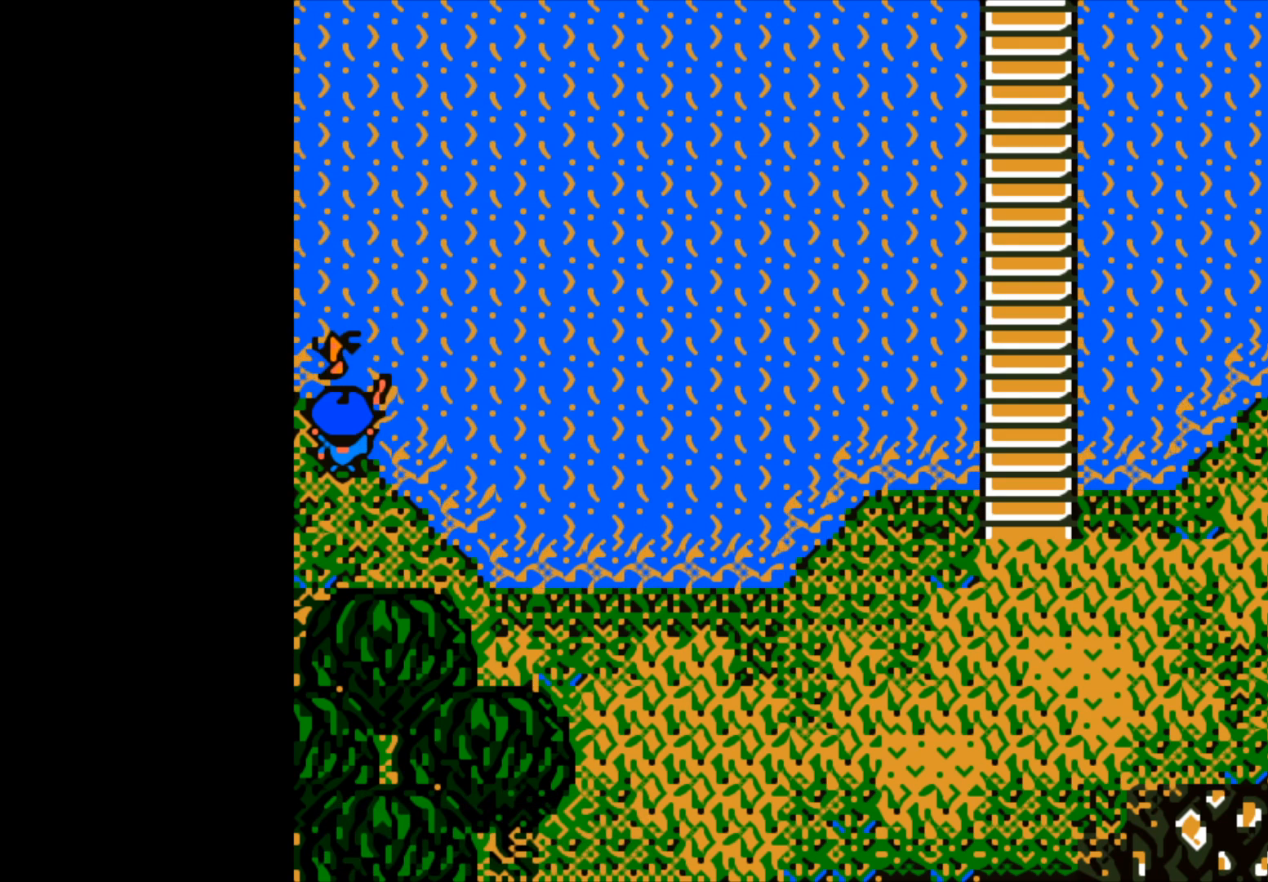
{"buttons": ["B"], "left_stick": "up", "right_stick": "center", "events": [[83, "B", "up"], [133, "left_stick", "up"], [183, "B", "down"]]}
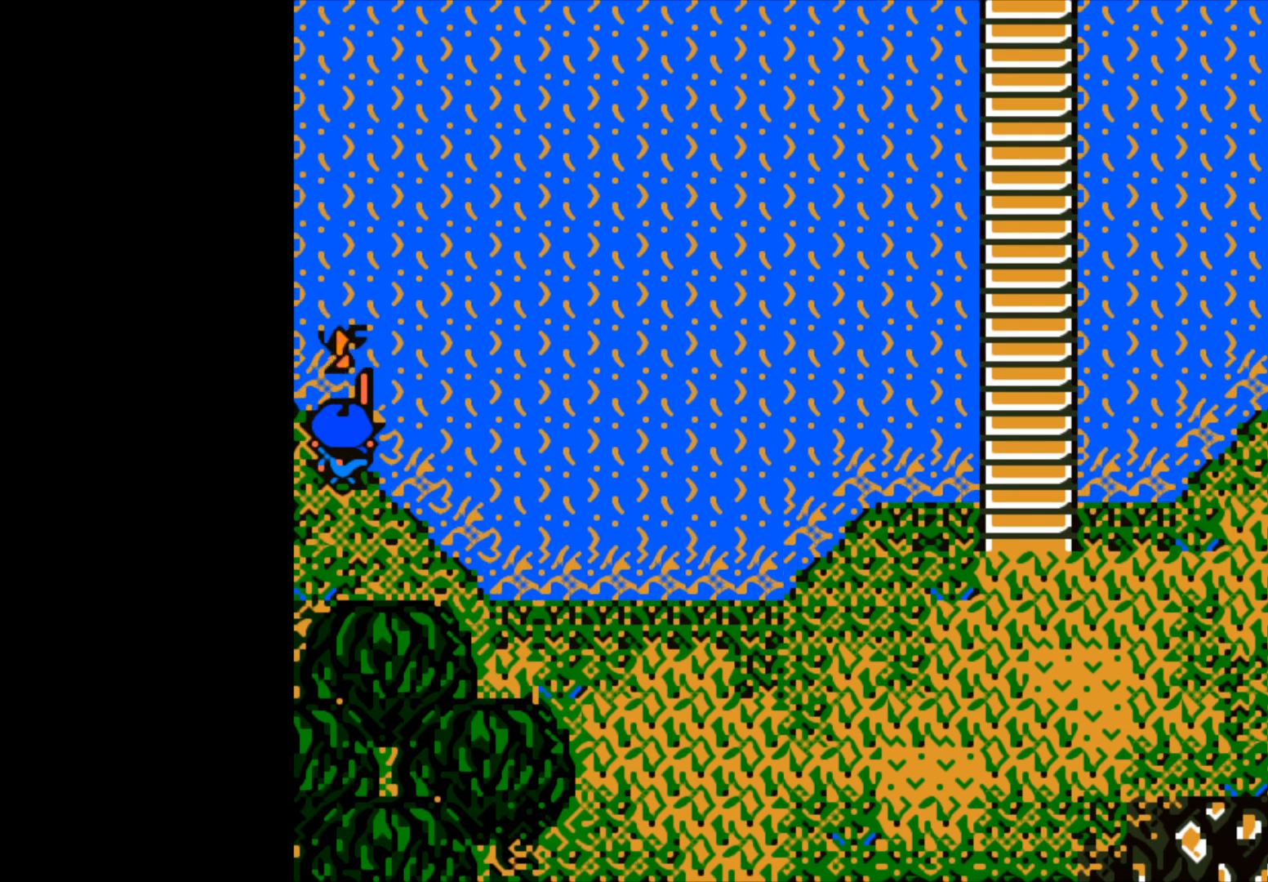
{"buttons": [], "left_stick": "center", "right_stick": "center", "events": [[317, "left_stick", "up-left"], [450, "B", "up"], [467, "left_stick", "center"]]}
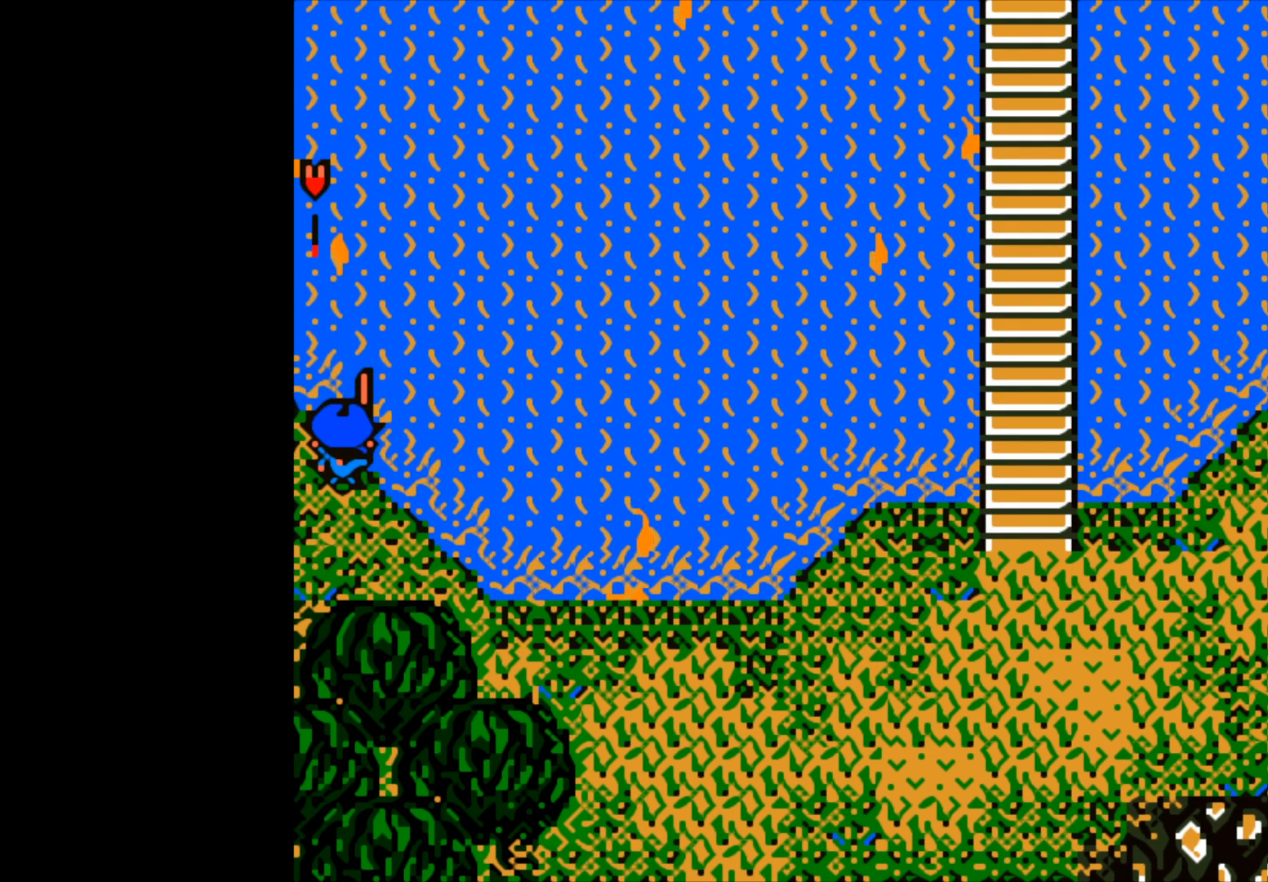
{"buttons": [], "left_stick": "center", "right_stick": "center", "events": []}
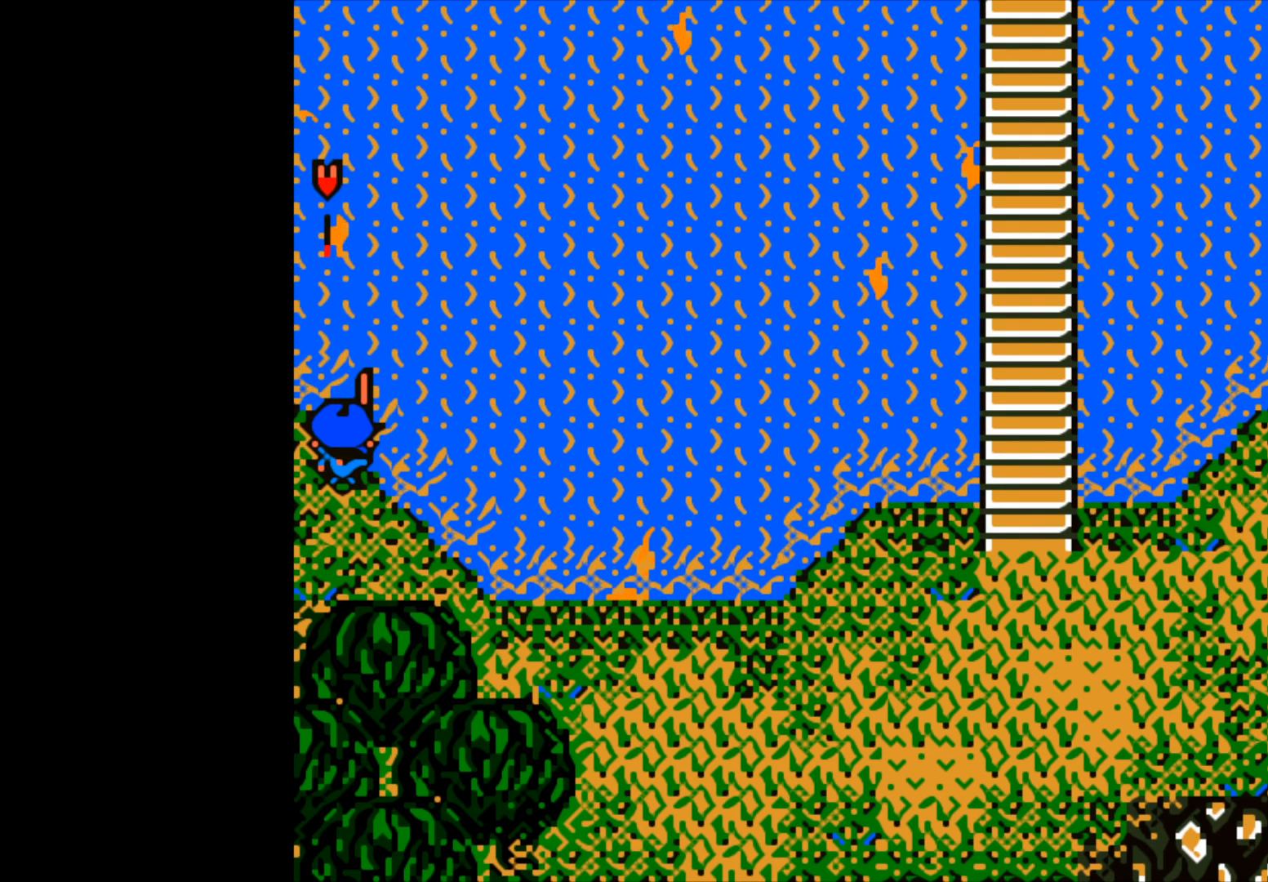
{"buttons": [], "left_stick": "center", "right_stick": "center", "events": []}
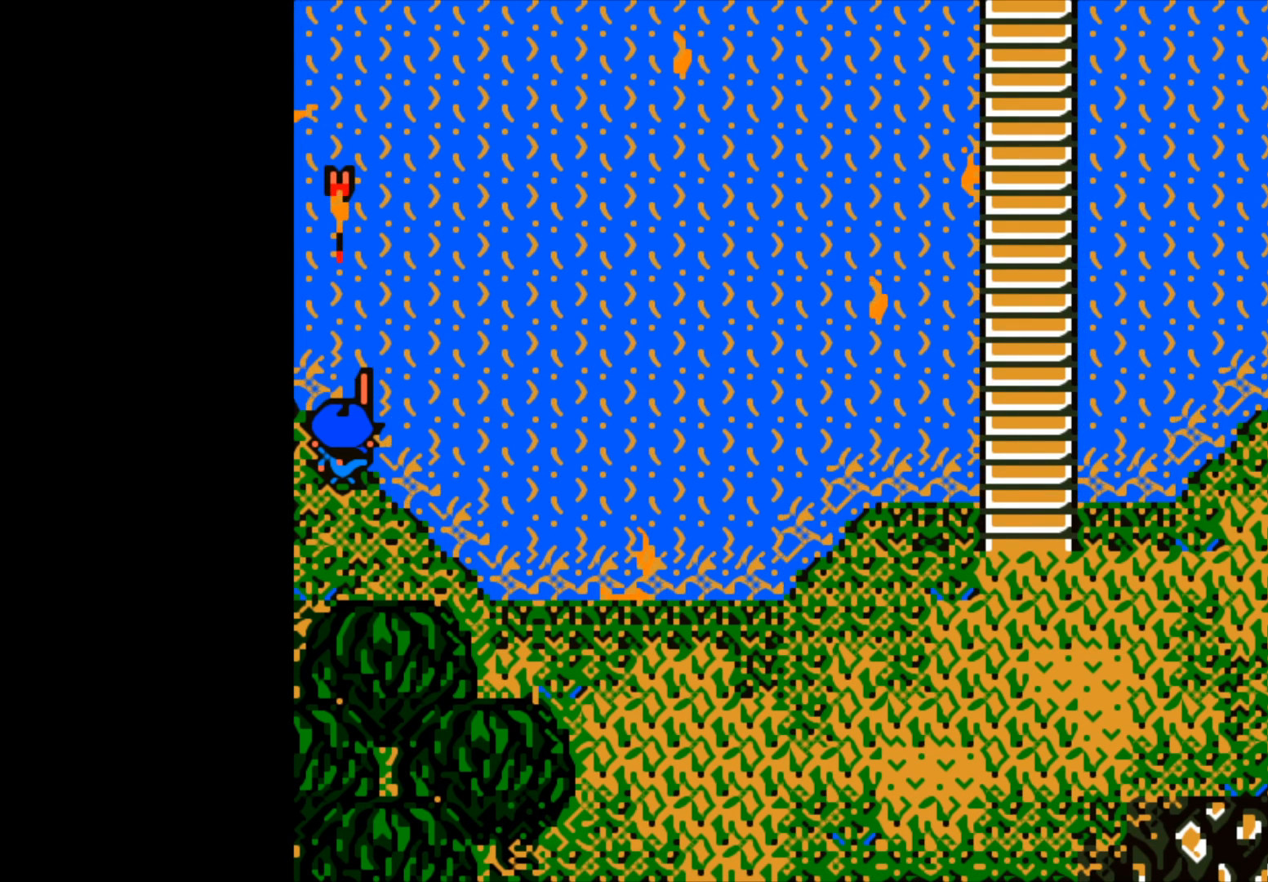
{"buttons": [], "left_stick": "center", "right_stick": "center", "events": []}
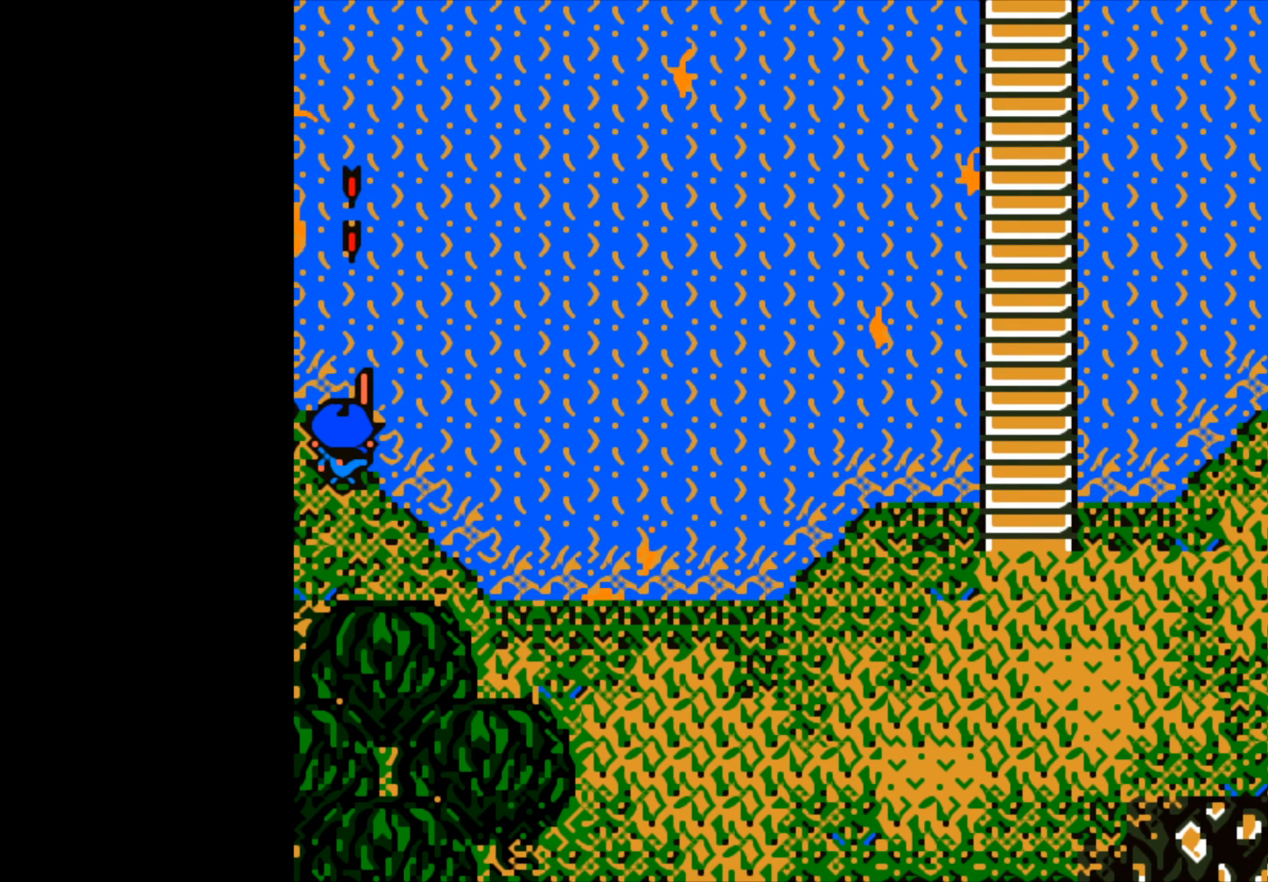
{"buttons": [], "left_stick": "center", "right_stick": "center", "events": []}
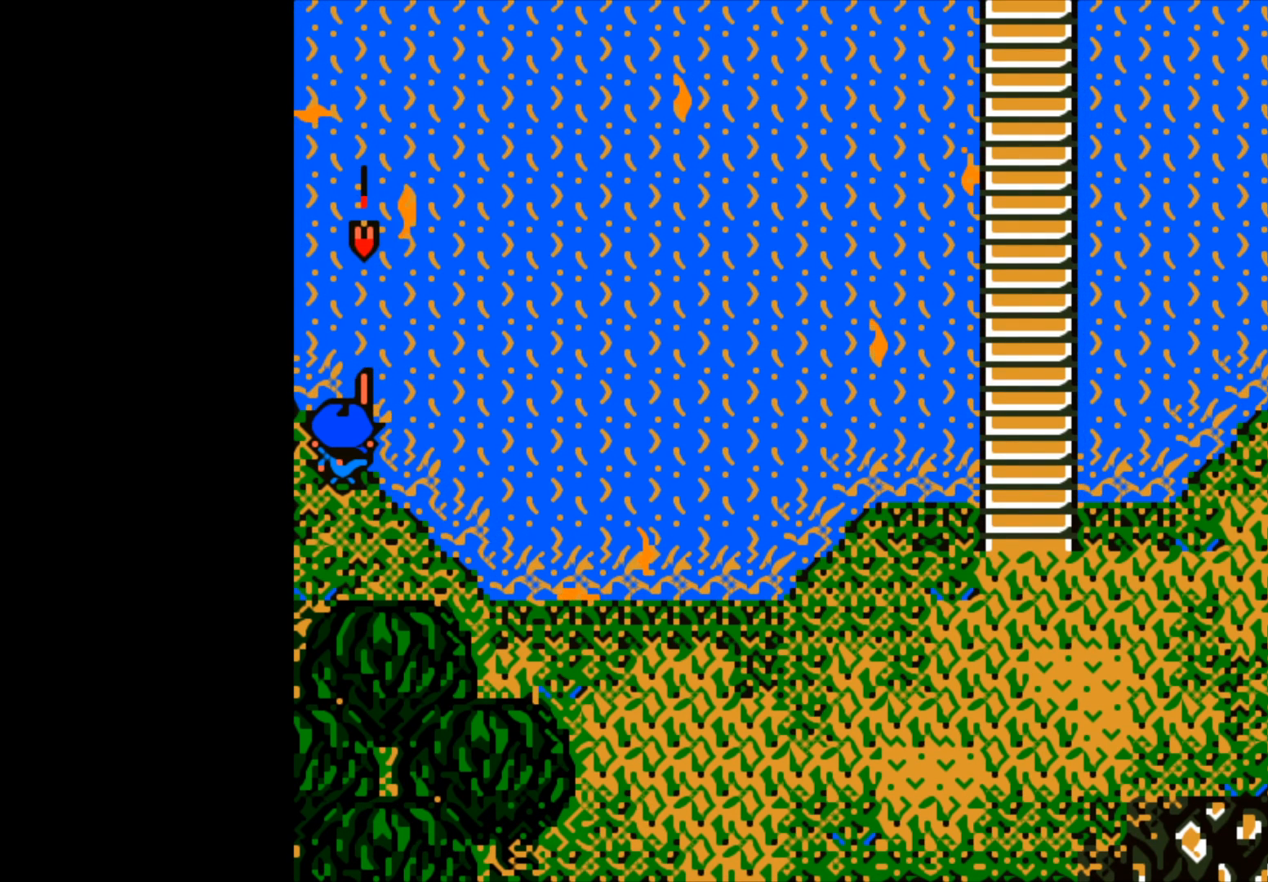
{"buttons": [], "left_stick": "center", "right_stick": "center", "events": []}
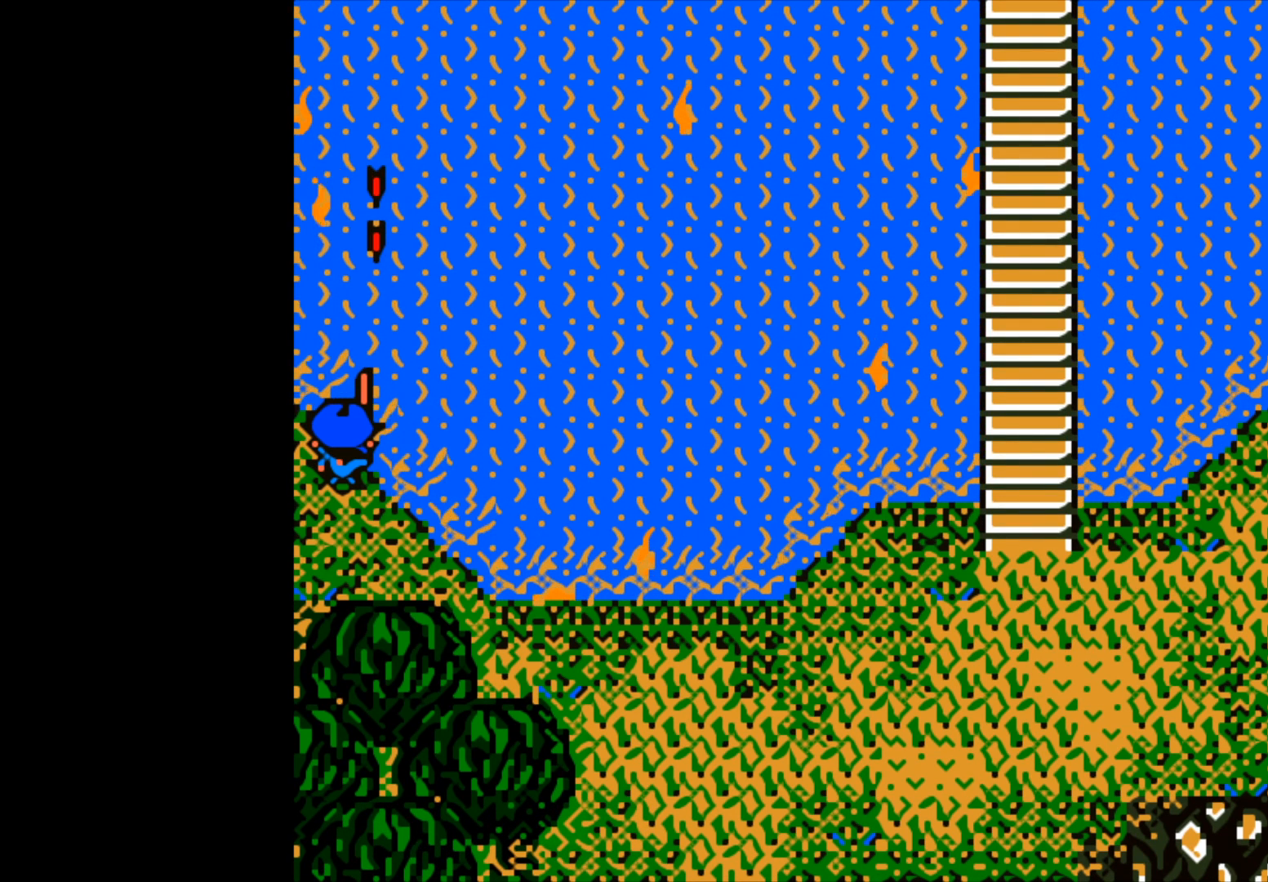
{"buttons": [], "left_stick": "center", "right_stick": "center", "events": []}
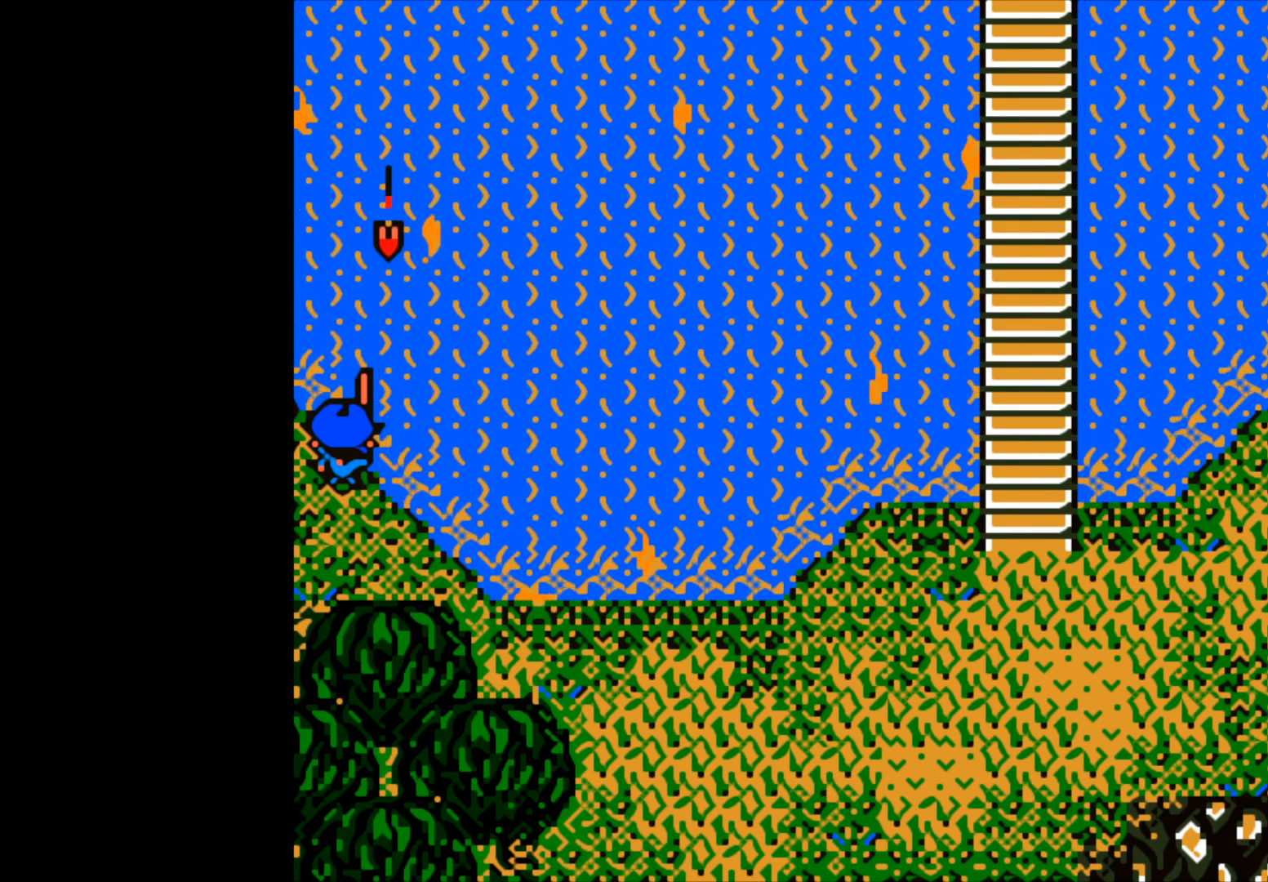
{"buttons": [], "left_stick": "center", "right_stick": "center", "events": []}
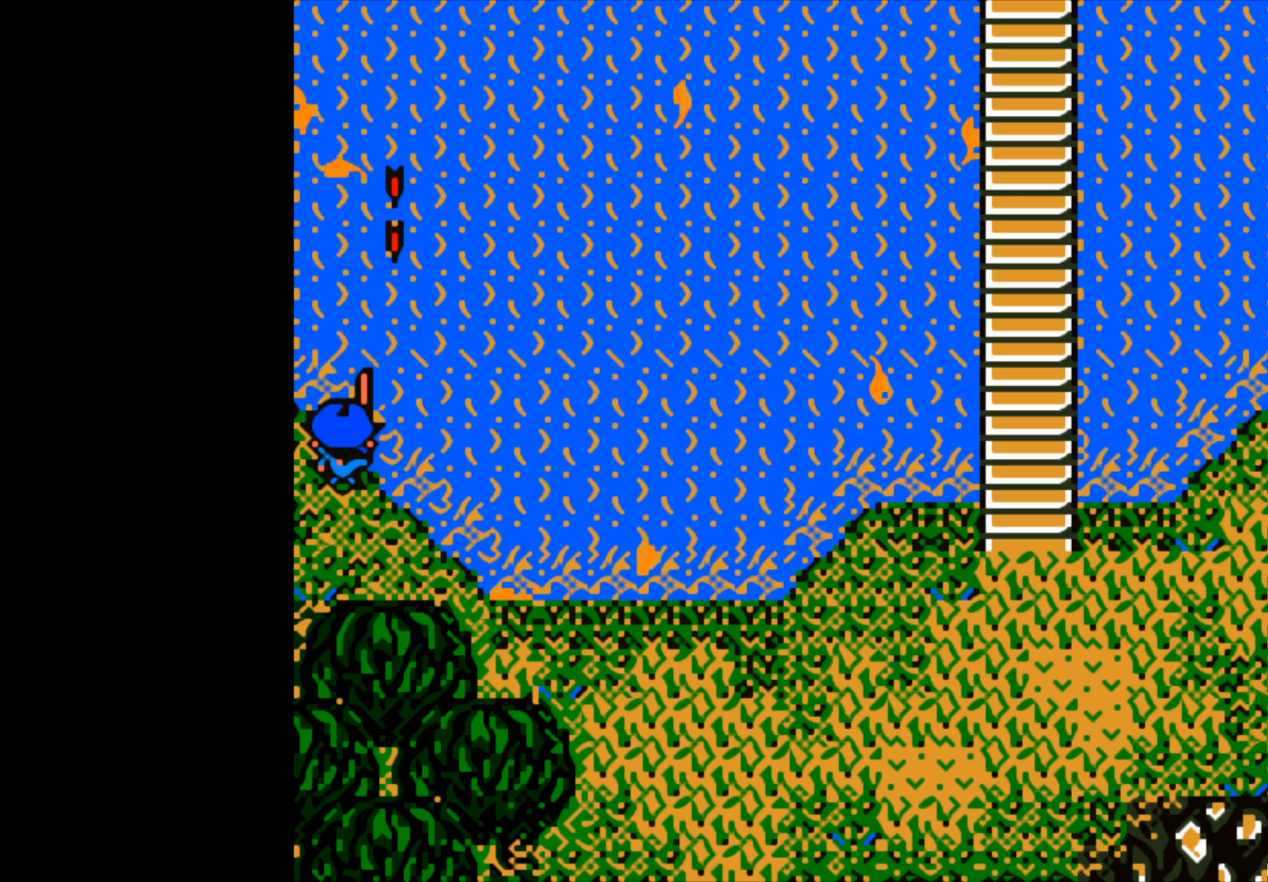
{"buttons": [], "left_stick": "center", "right_stick": "center", "events": []}
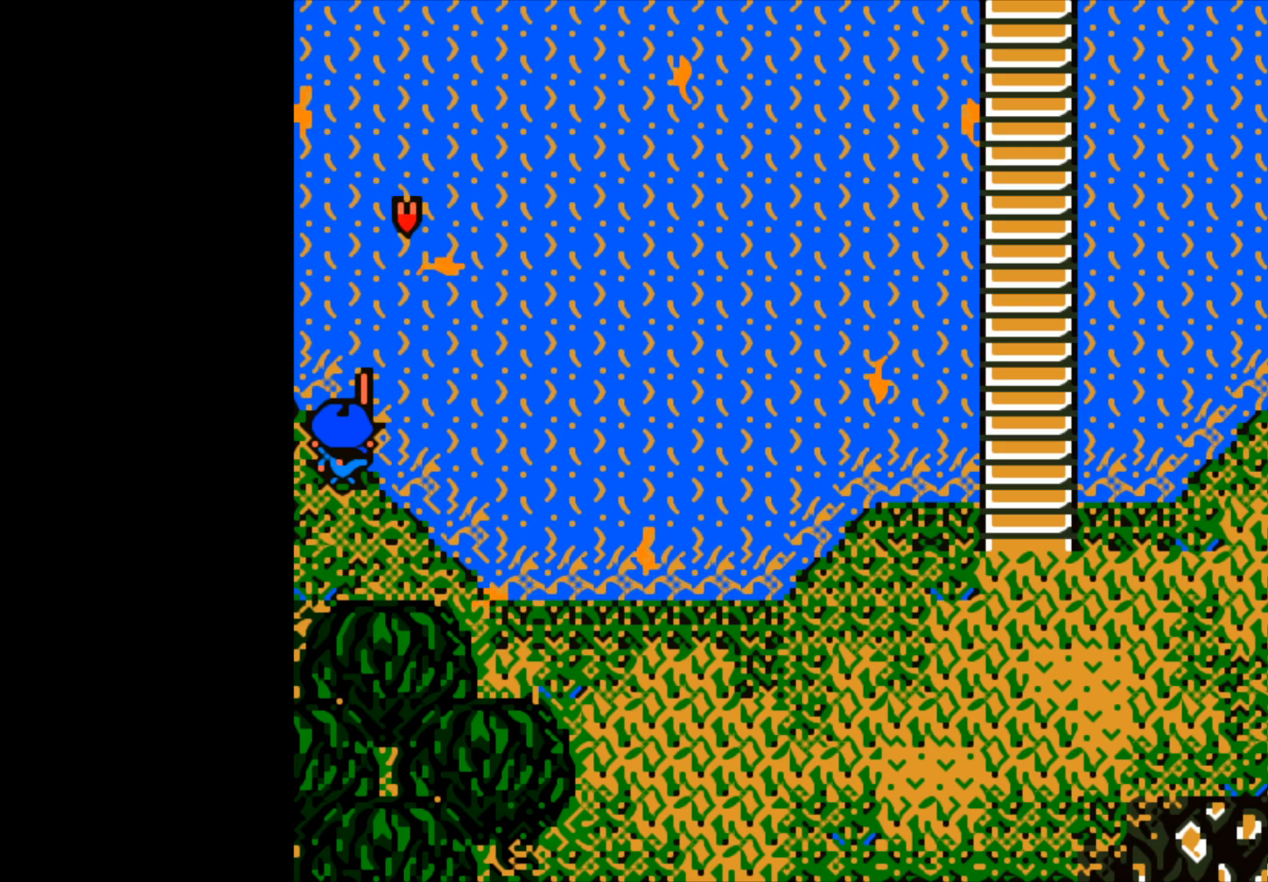
{"buttons": [], "left_stick": "center", "right_stick": "center", "events": [[217, "B", "down"], [317, "B", "up"]]}